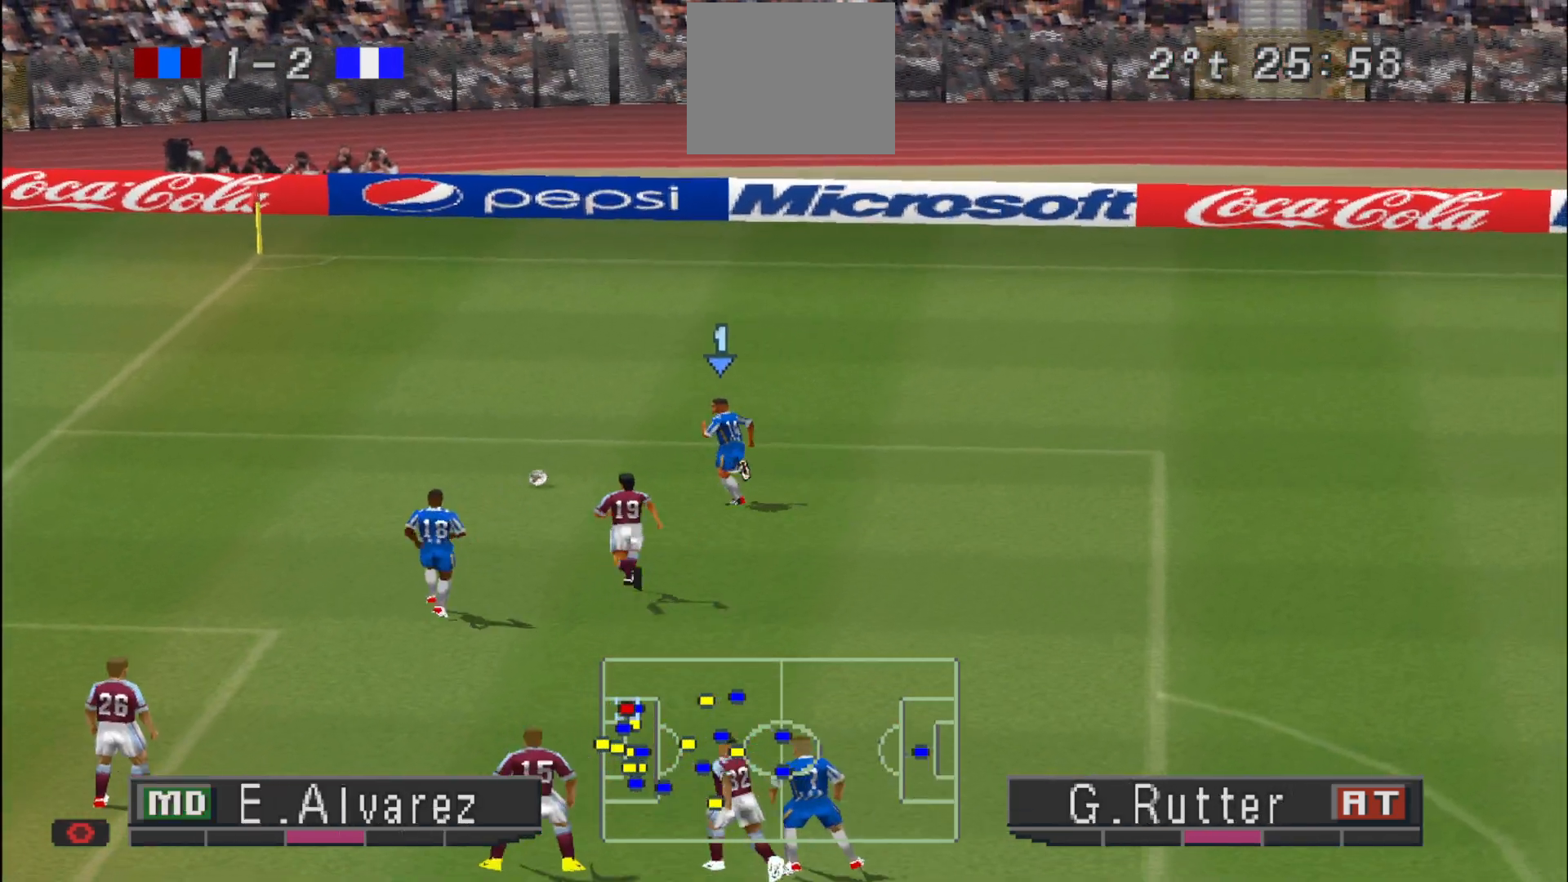
Gameplay with a controller (PlayStation layout); each line is a JSON object with the inputs held at the frame after it. "events" lists button and stick changes between this image and that frame as [ms after this image, input, new state], when the widget could be followed in between. Not read: left_stick right_stick.
{"buttons": ["DPAD_UP", "DPAD_RIGHT"], "events": [[133, "DPAD_RIGHT", "down"]]}
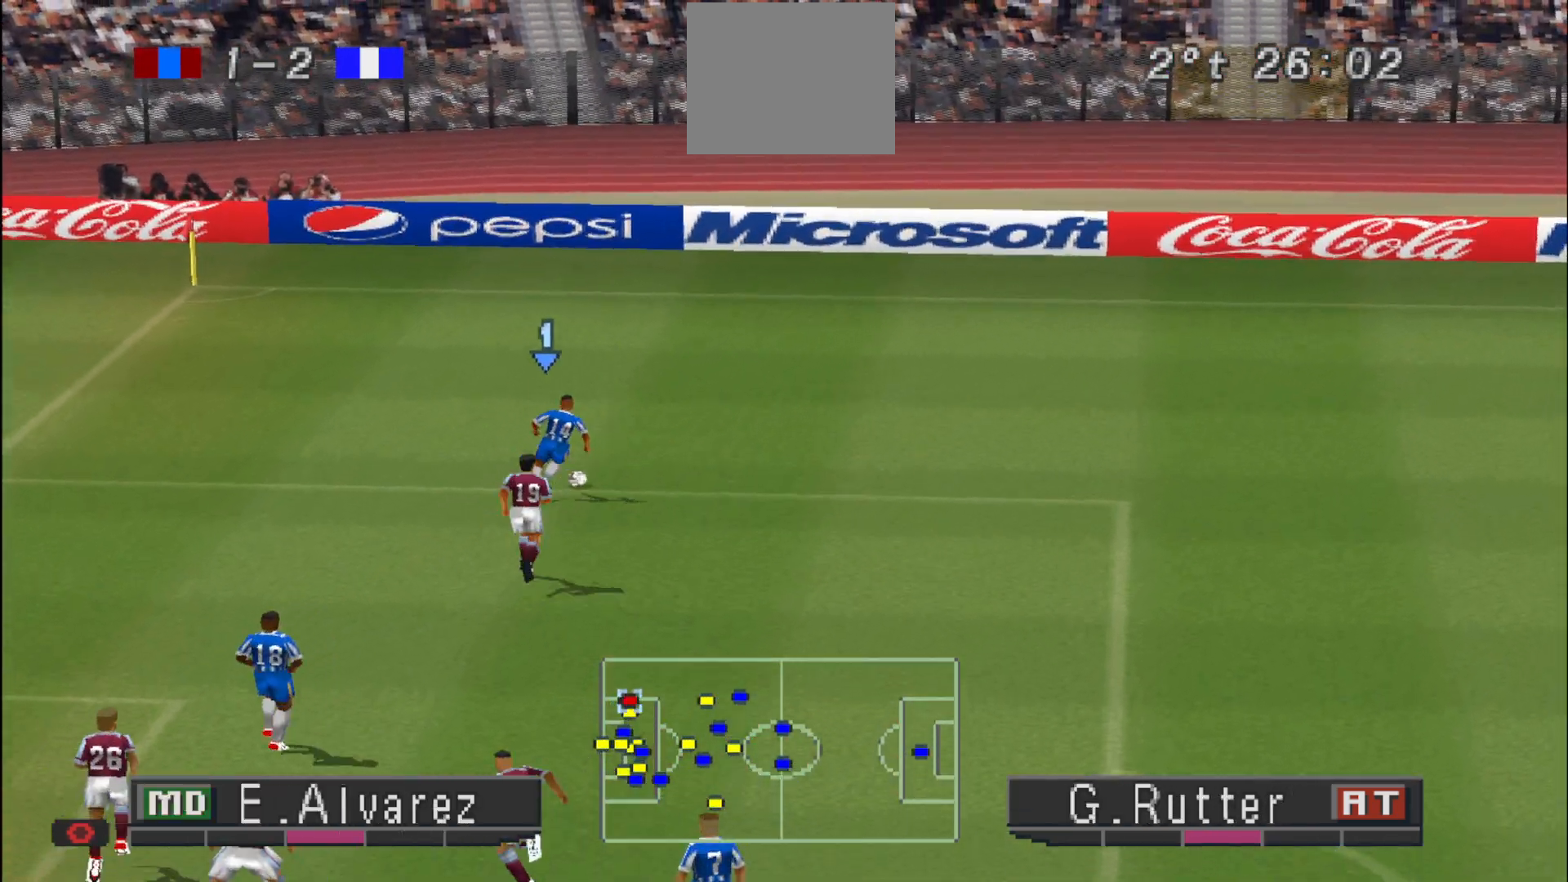
{"buttons": ["DPAD_UP", "DPAD_RIGHT"], "events": []}
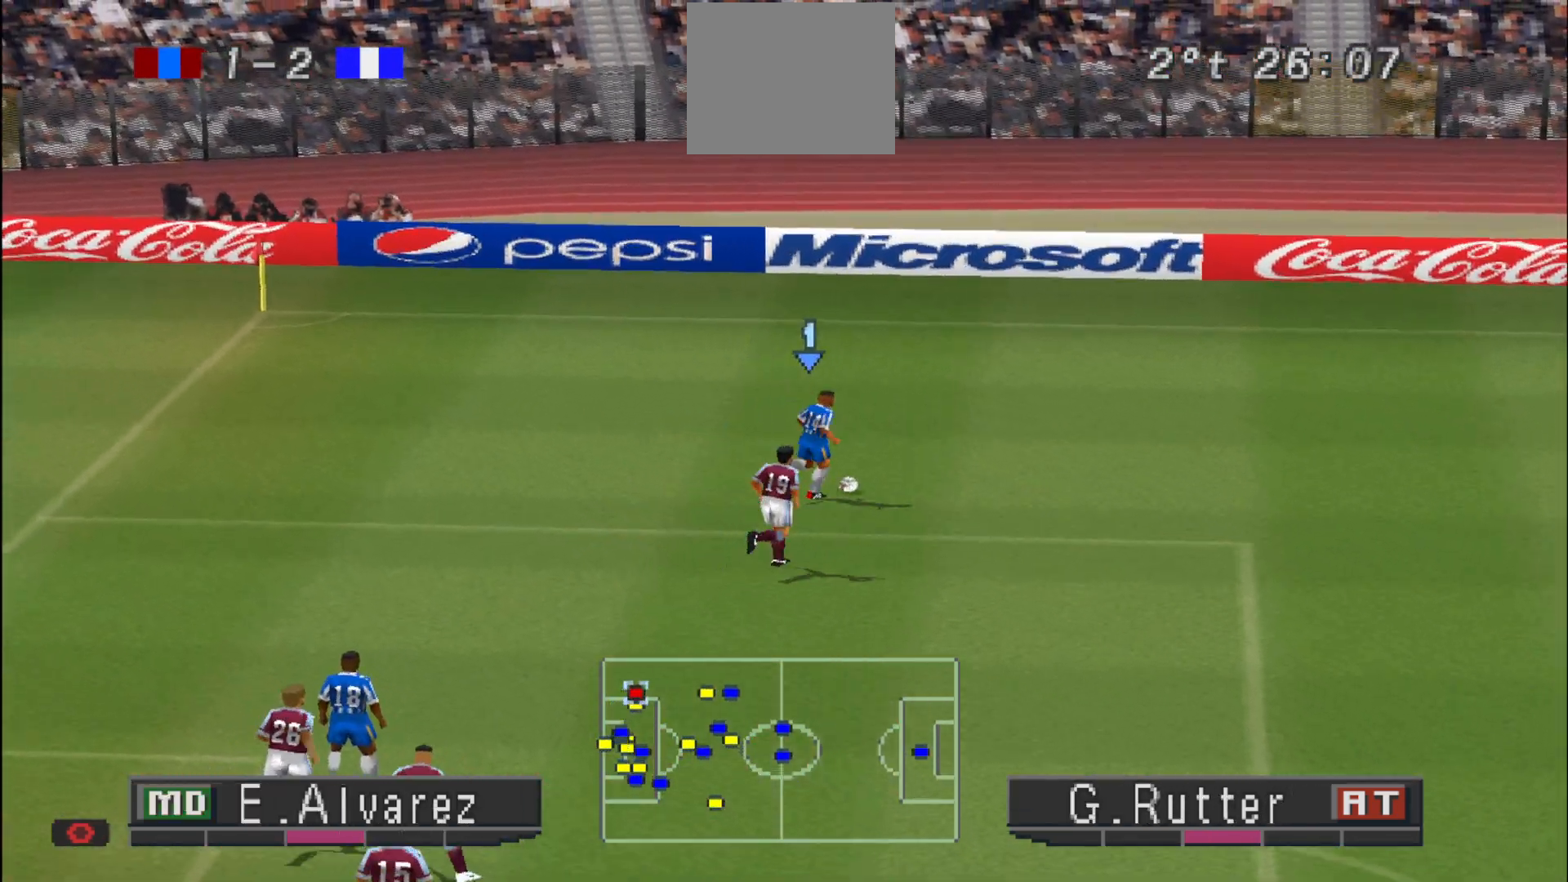
{"buttons": [], "events": [[33, "DPAD_RIGHT", "up"], [233, "DPAD_UP", "up"]]}
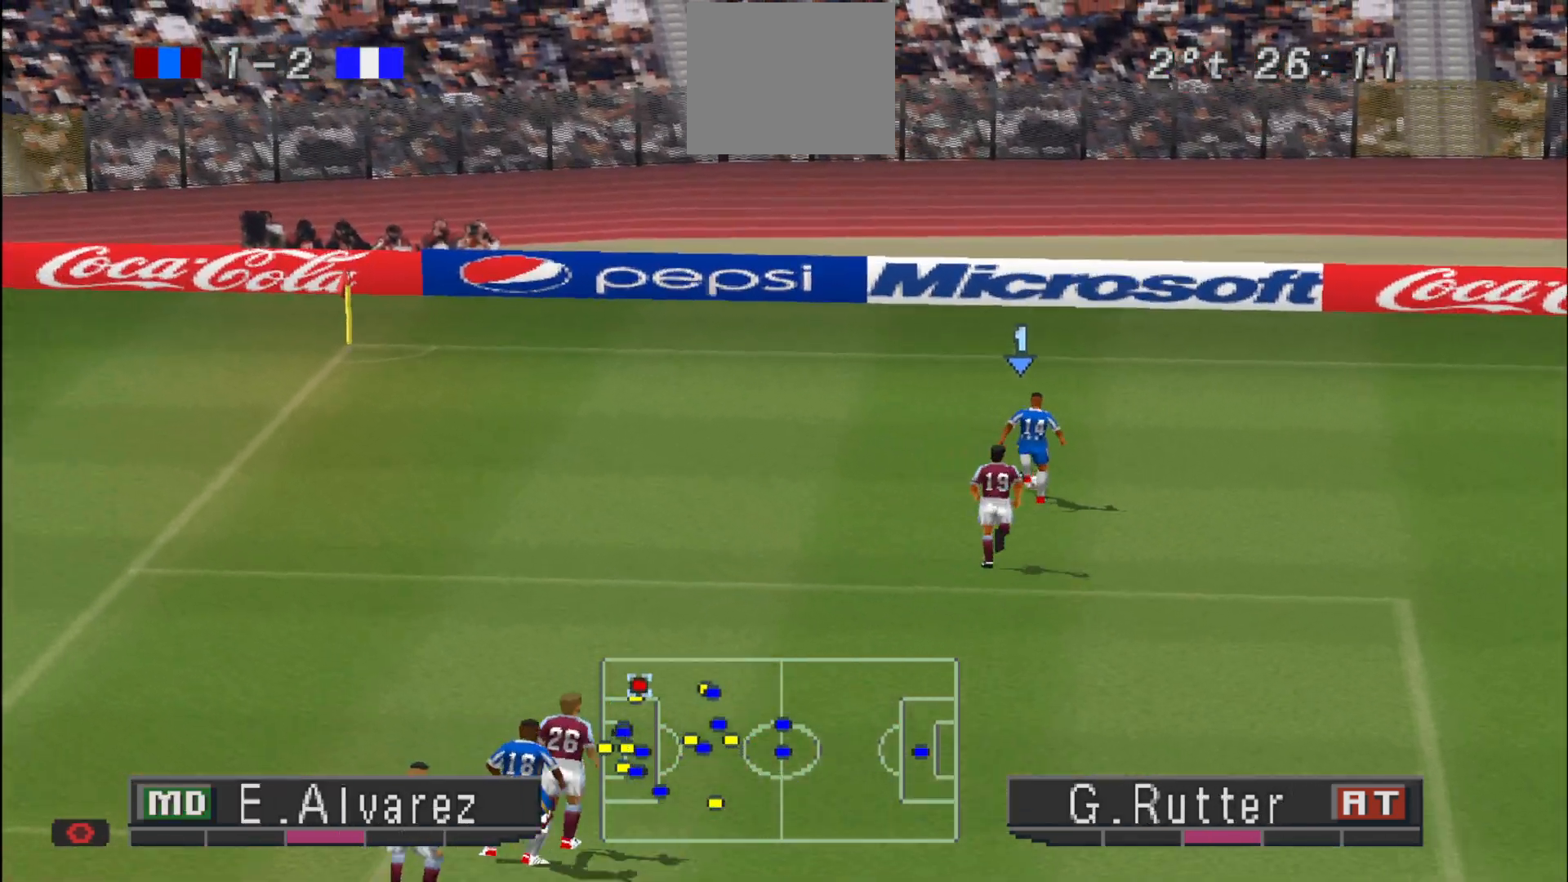
{"buttons": ["DPAD_RIGHT"], "events": [[333, "DPAD_RIGHT", "down"]]}
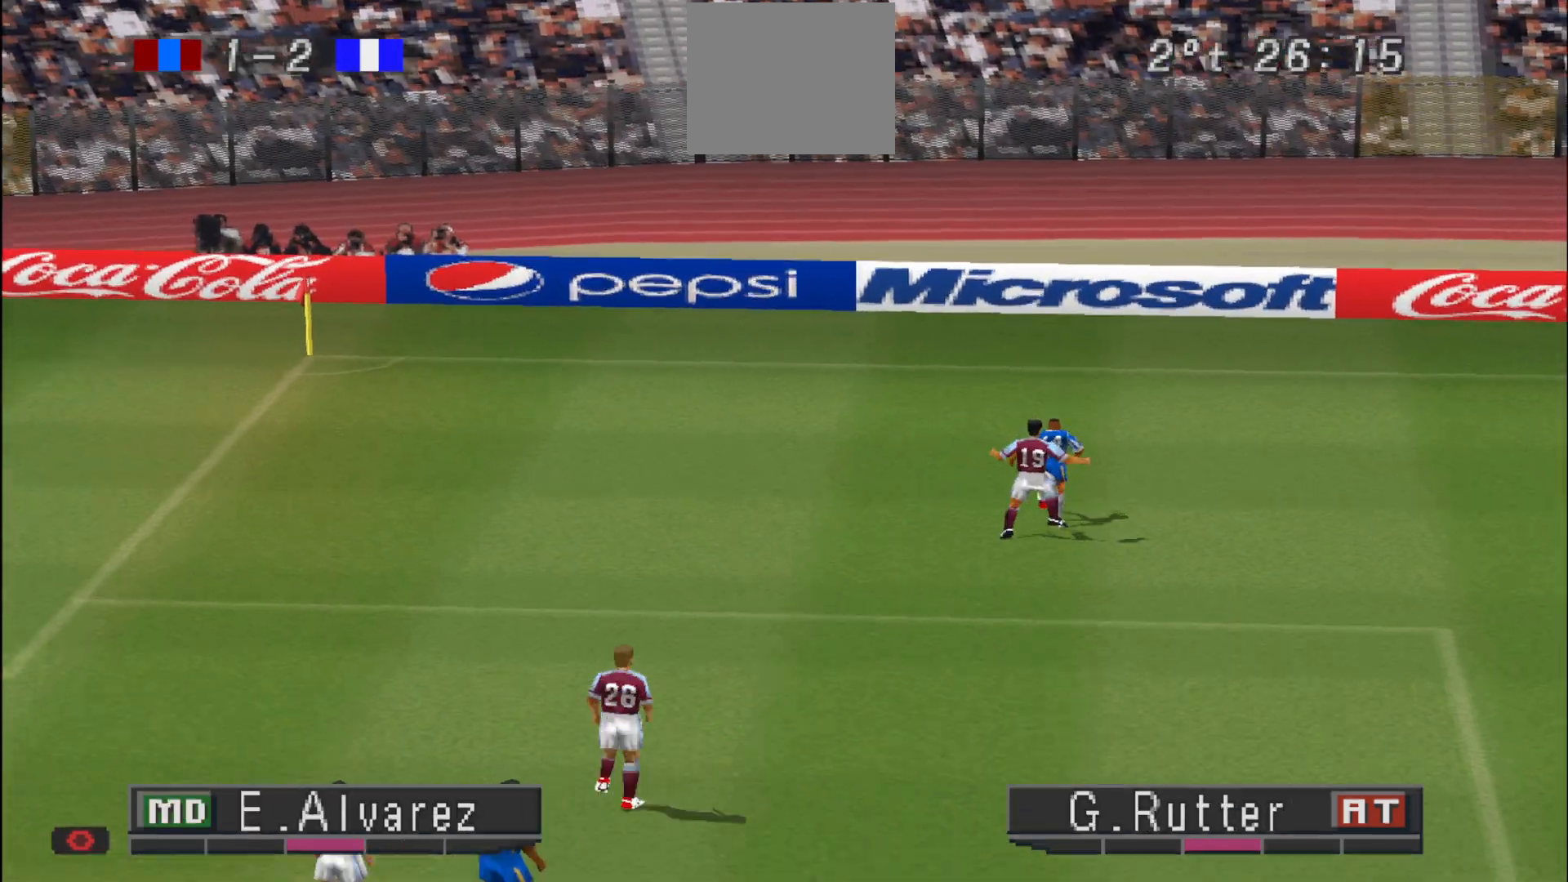
{"buttons": [], "events": [[433, "DPAD_RIGHT", "up"]]}
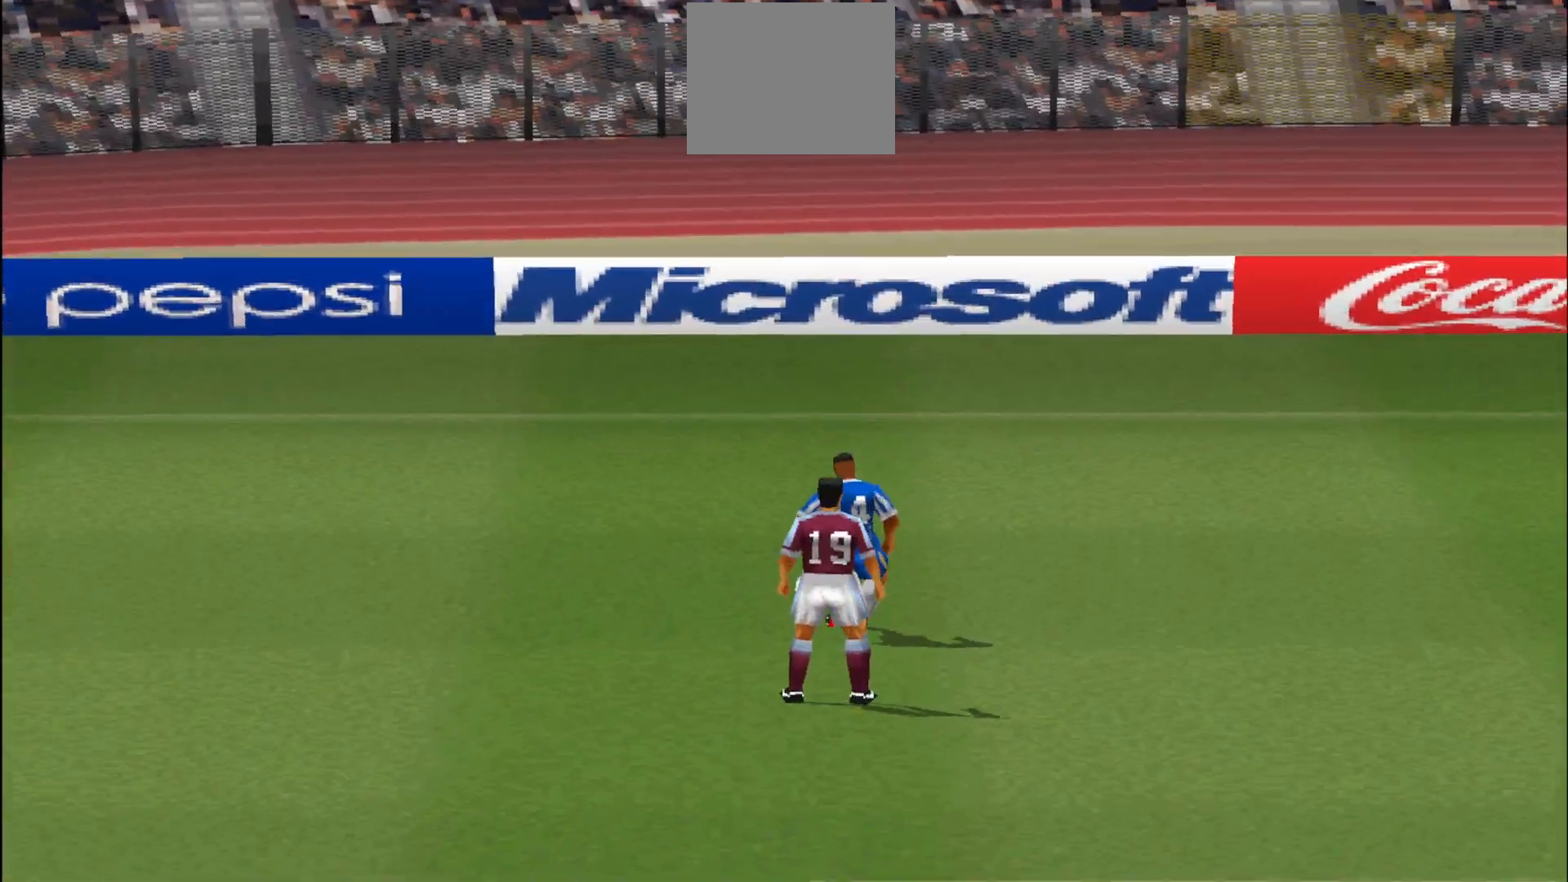
{"buttons": [], "events": []}
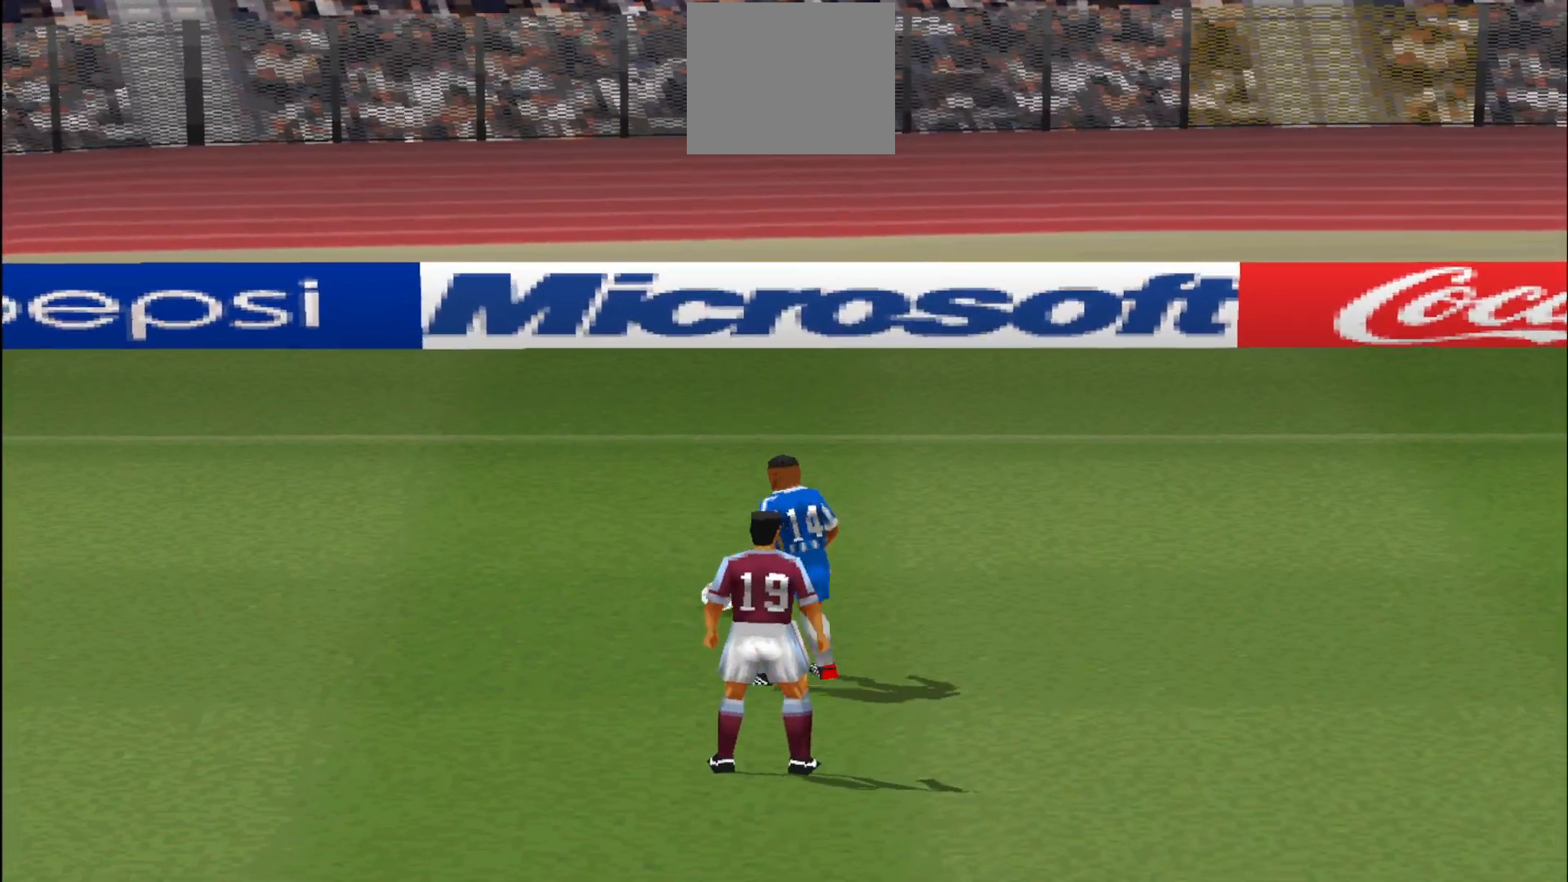
{"buttons": [], "events": []}
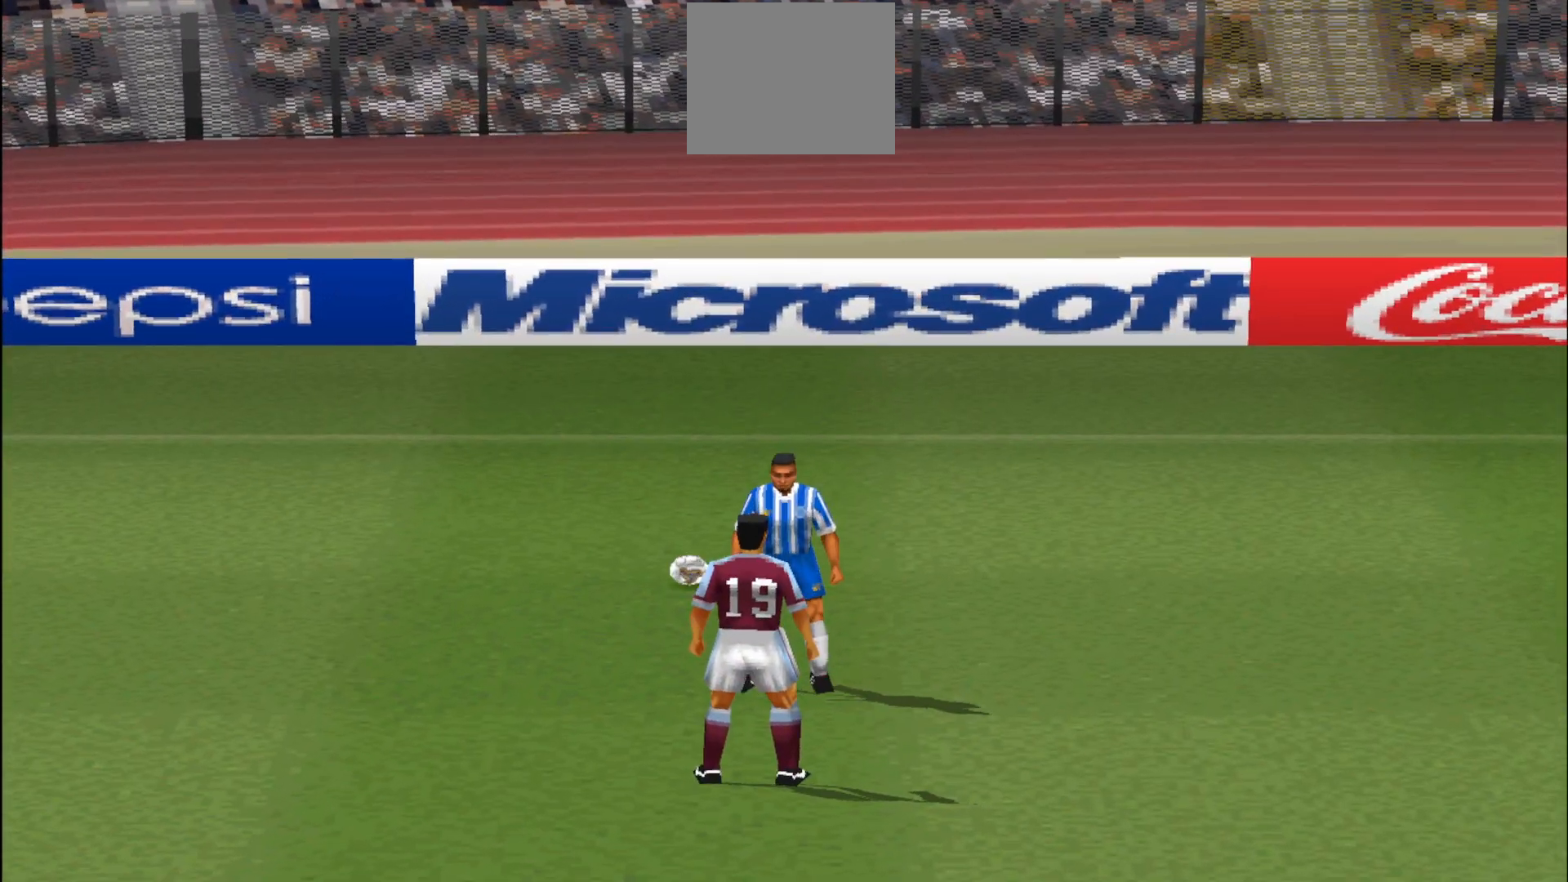
{"buttons": [], "events": []}
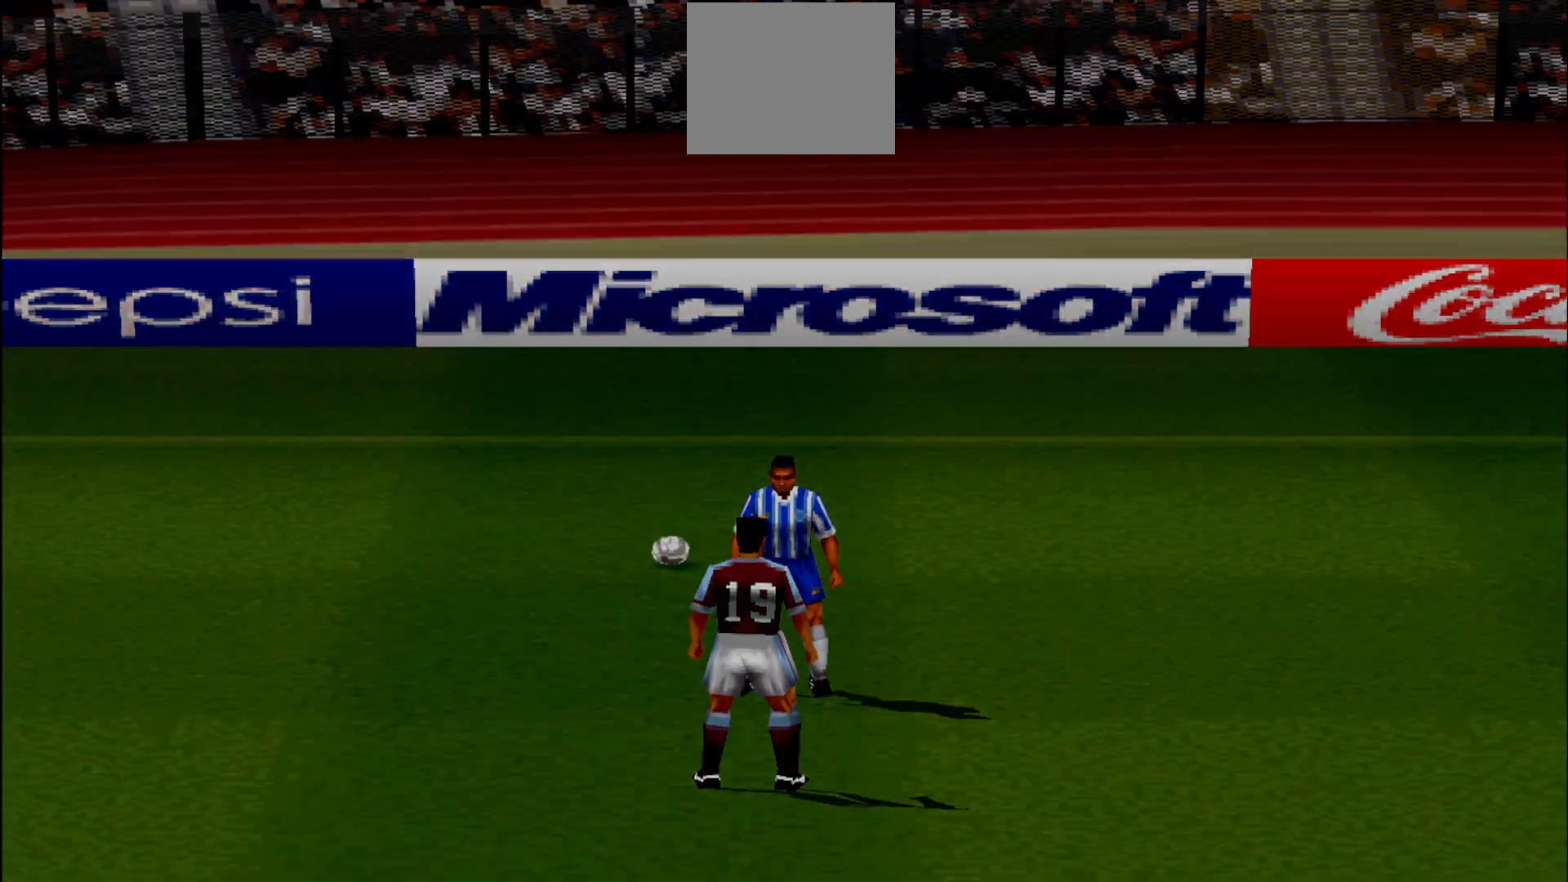
{"buttons": [], "events": []}
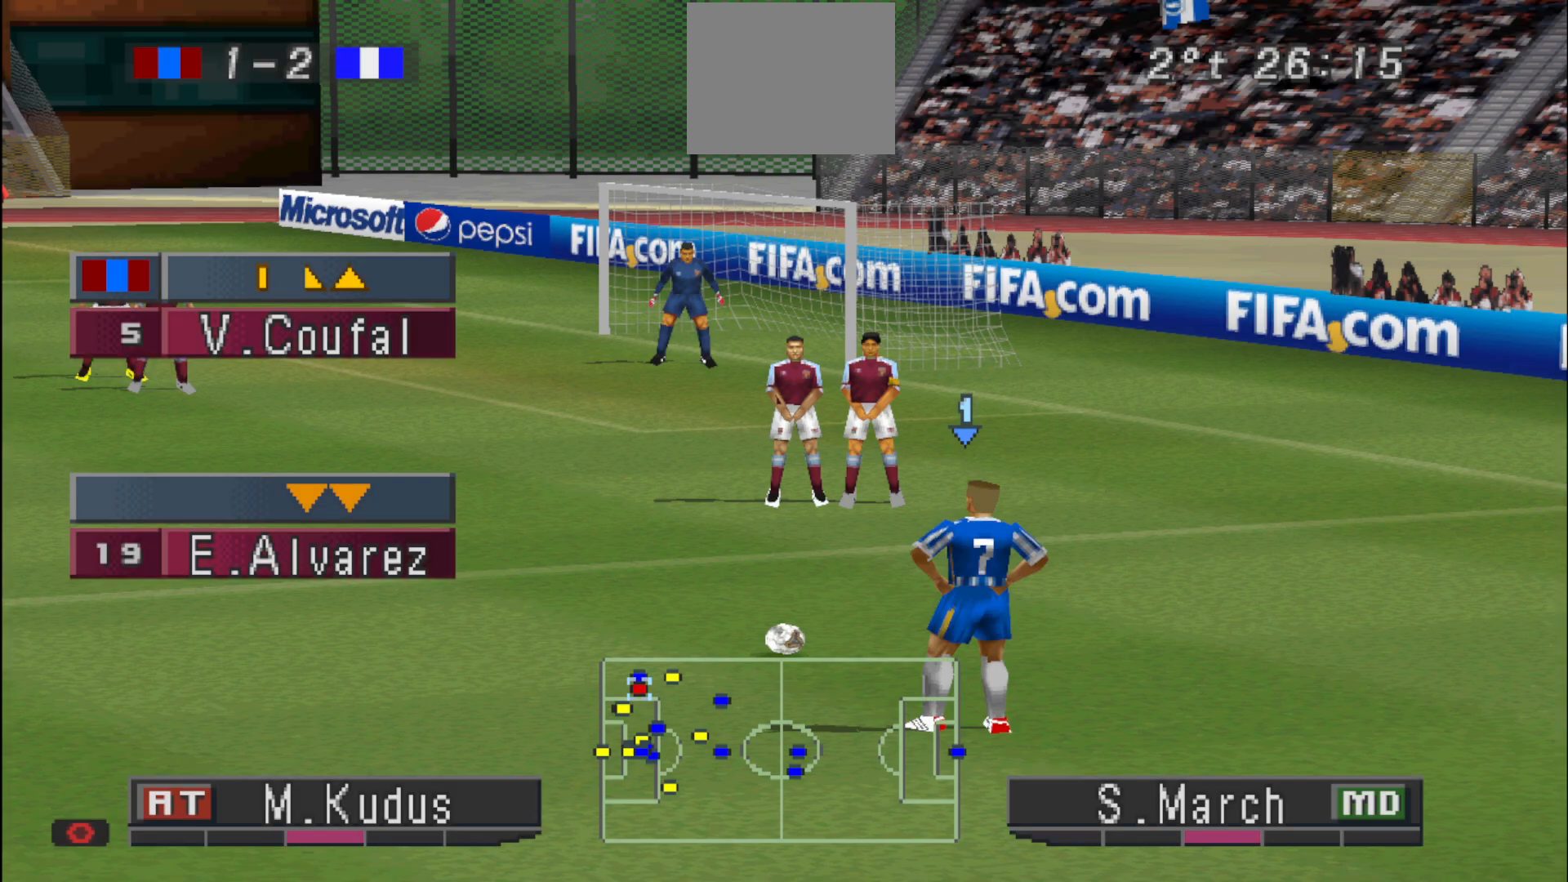
{"buttons": ["DPAD_LEFT"], "events": [[500, "DPAD_LEFT", "down"]]}
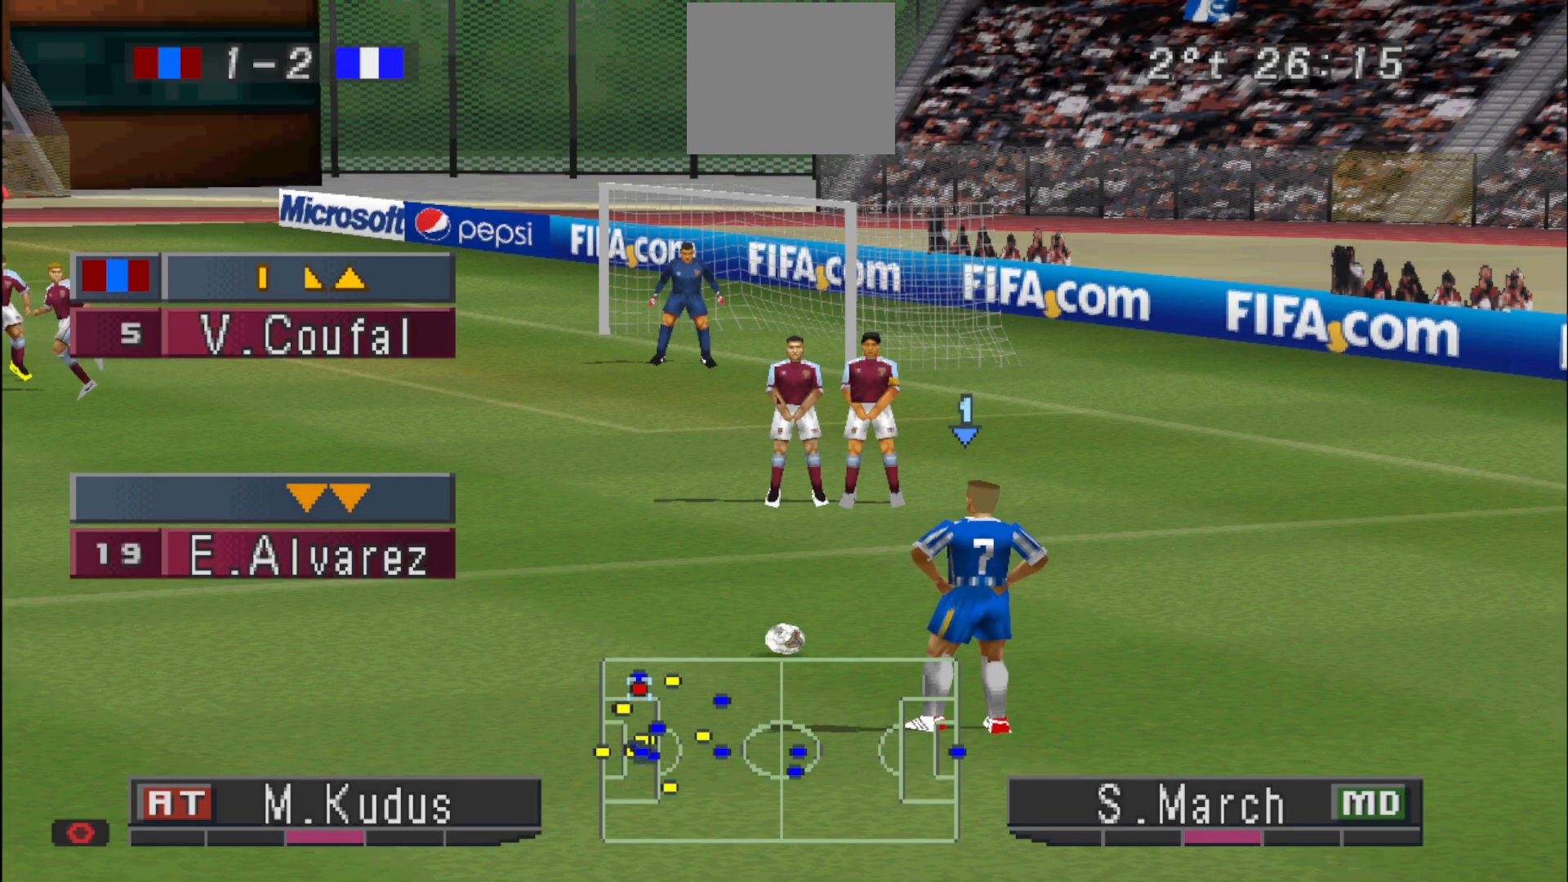
{"buttons": [], "events": [[67, "DPAD_LEFT", "up"]]}
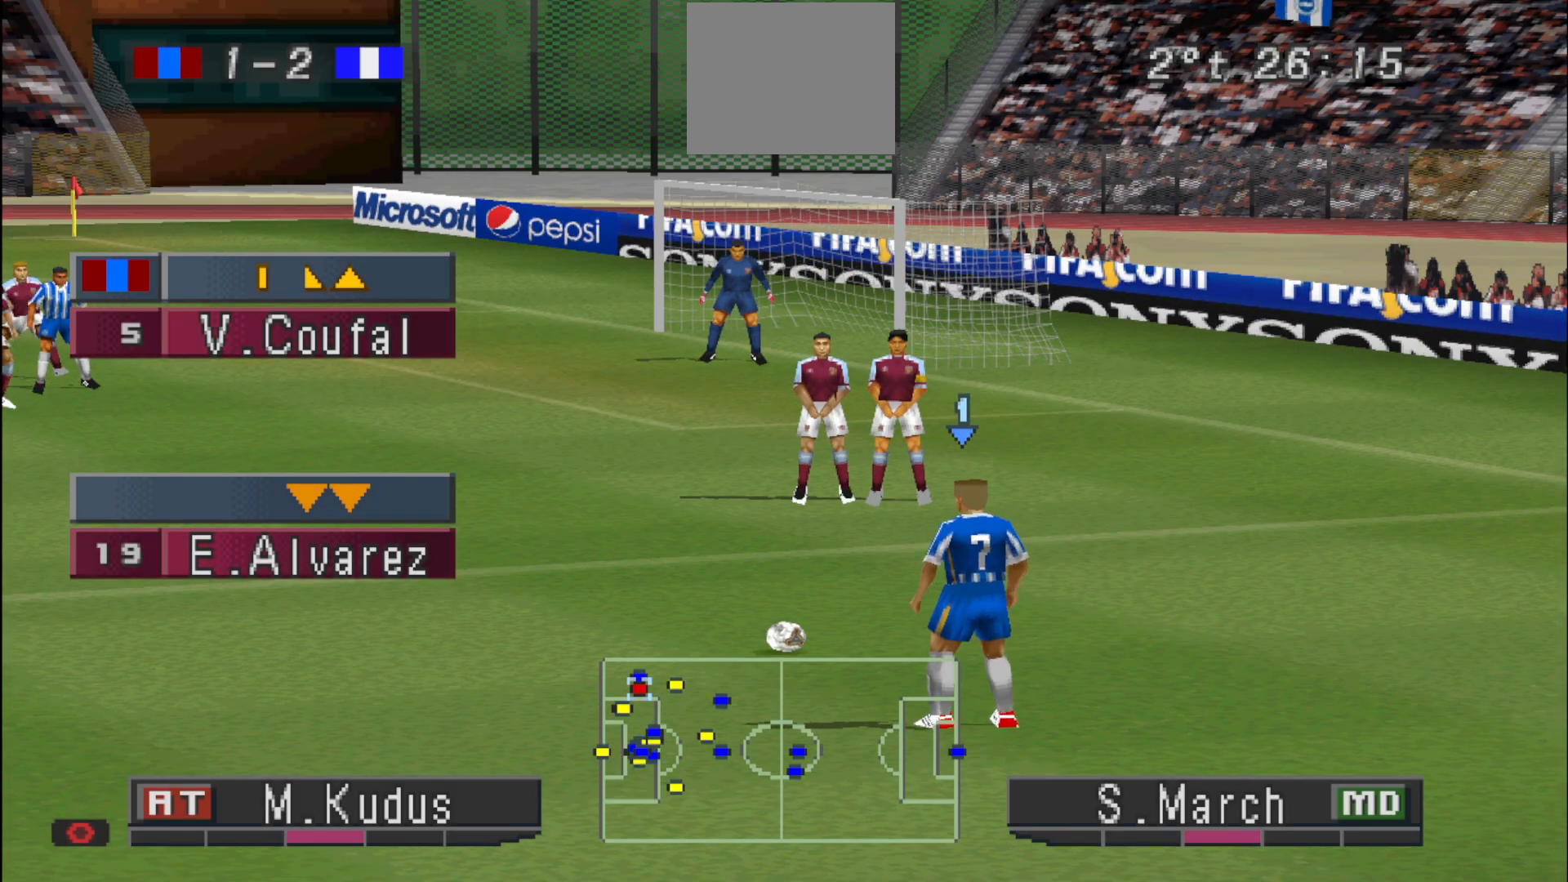
{"buttons": ["DPAD_UP"], "events": [[233, "DPAD_UP", "down"]]}
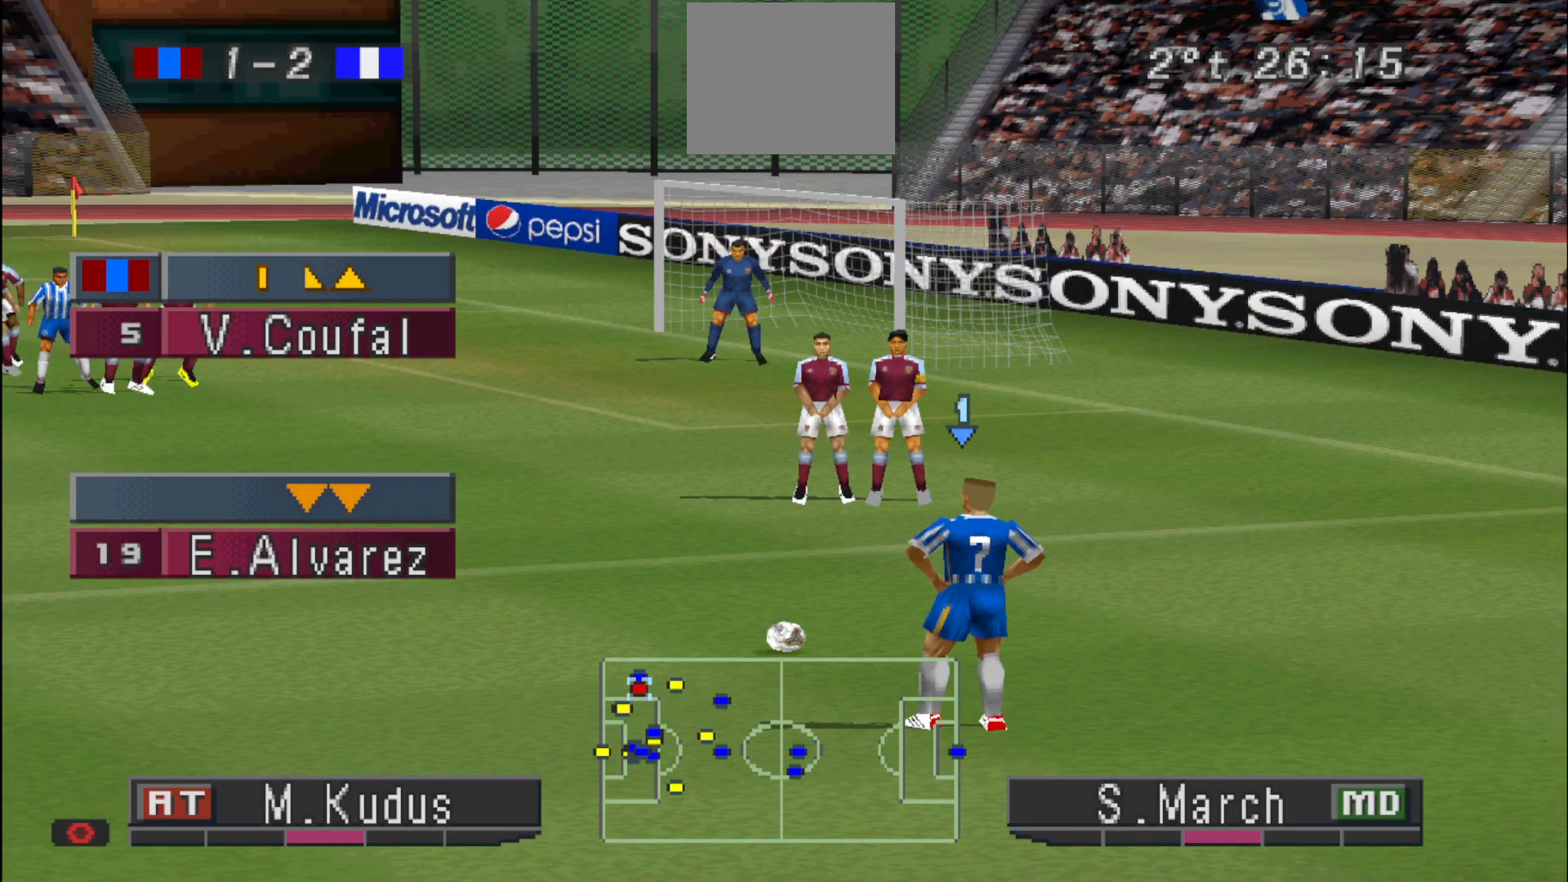
{"buttons": ["DPAD_UP"], "events": []}
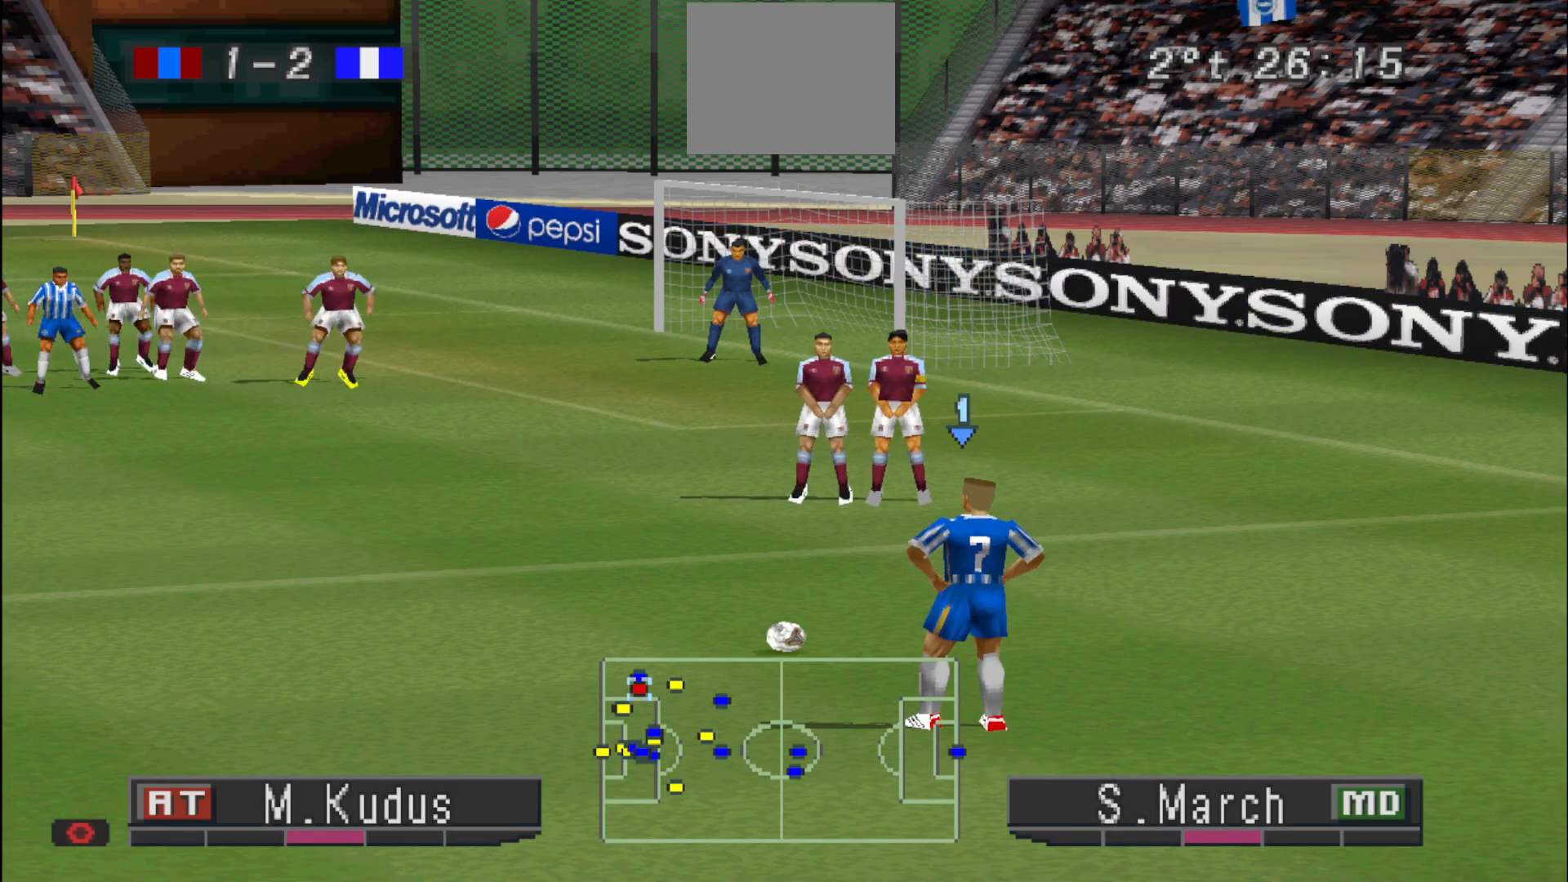
{"buttons": ["DPAD_UP"], "events": []}
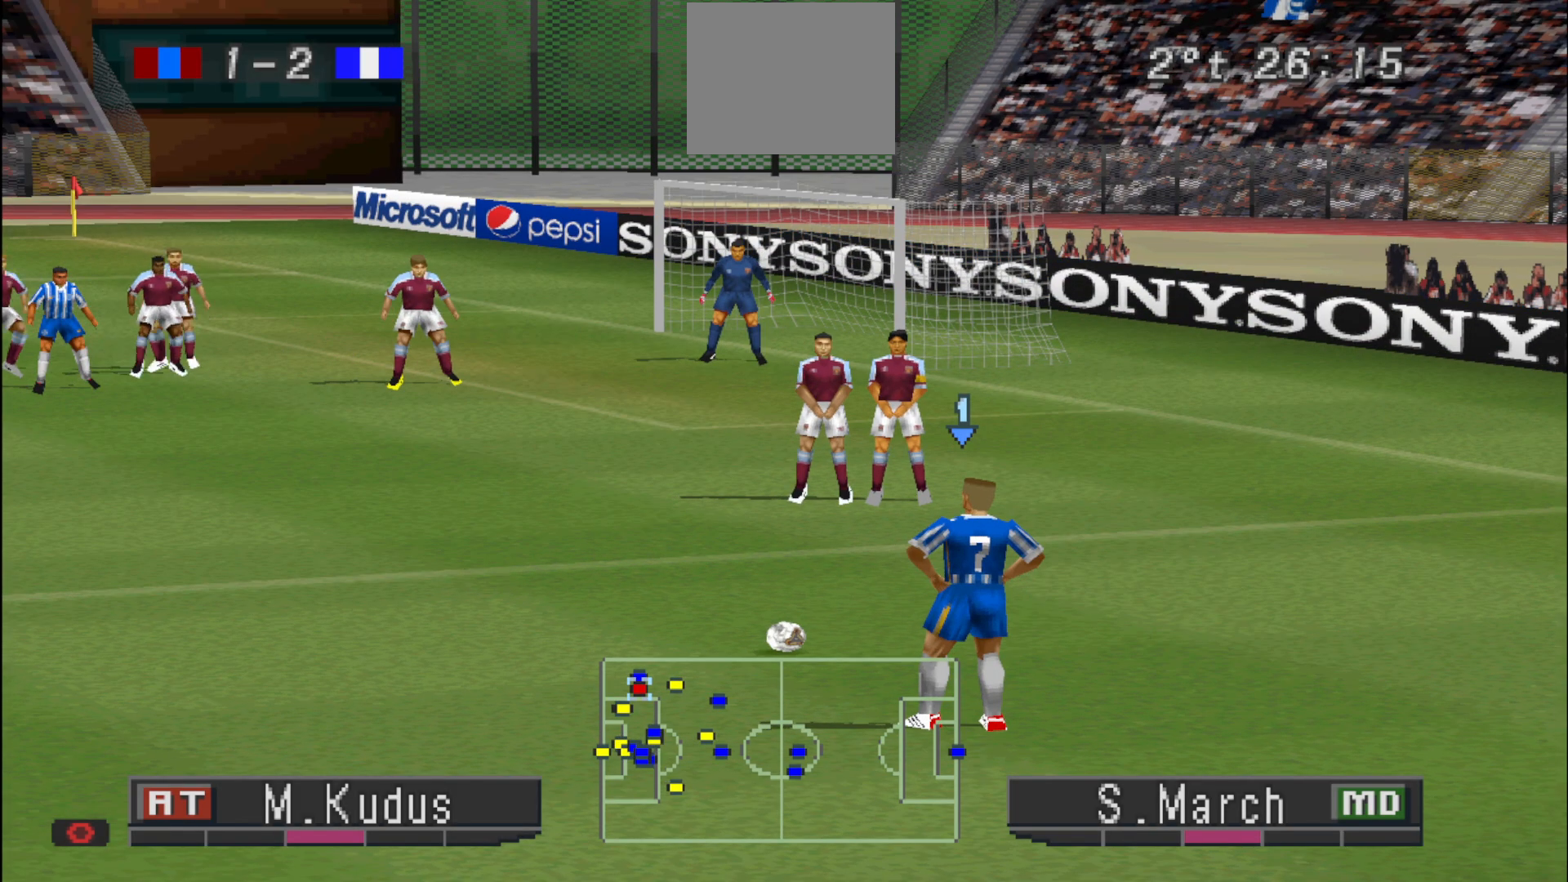
{"buttons": ["DPAD_UP"], "events": []}
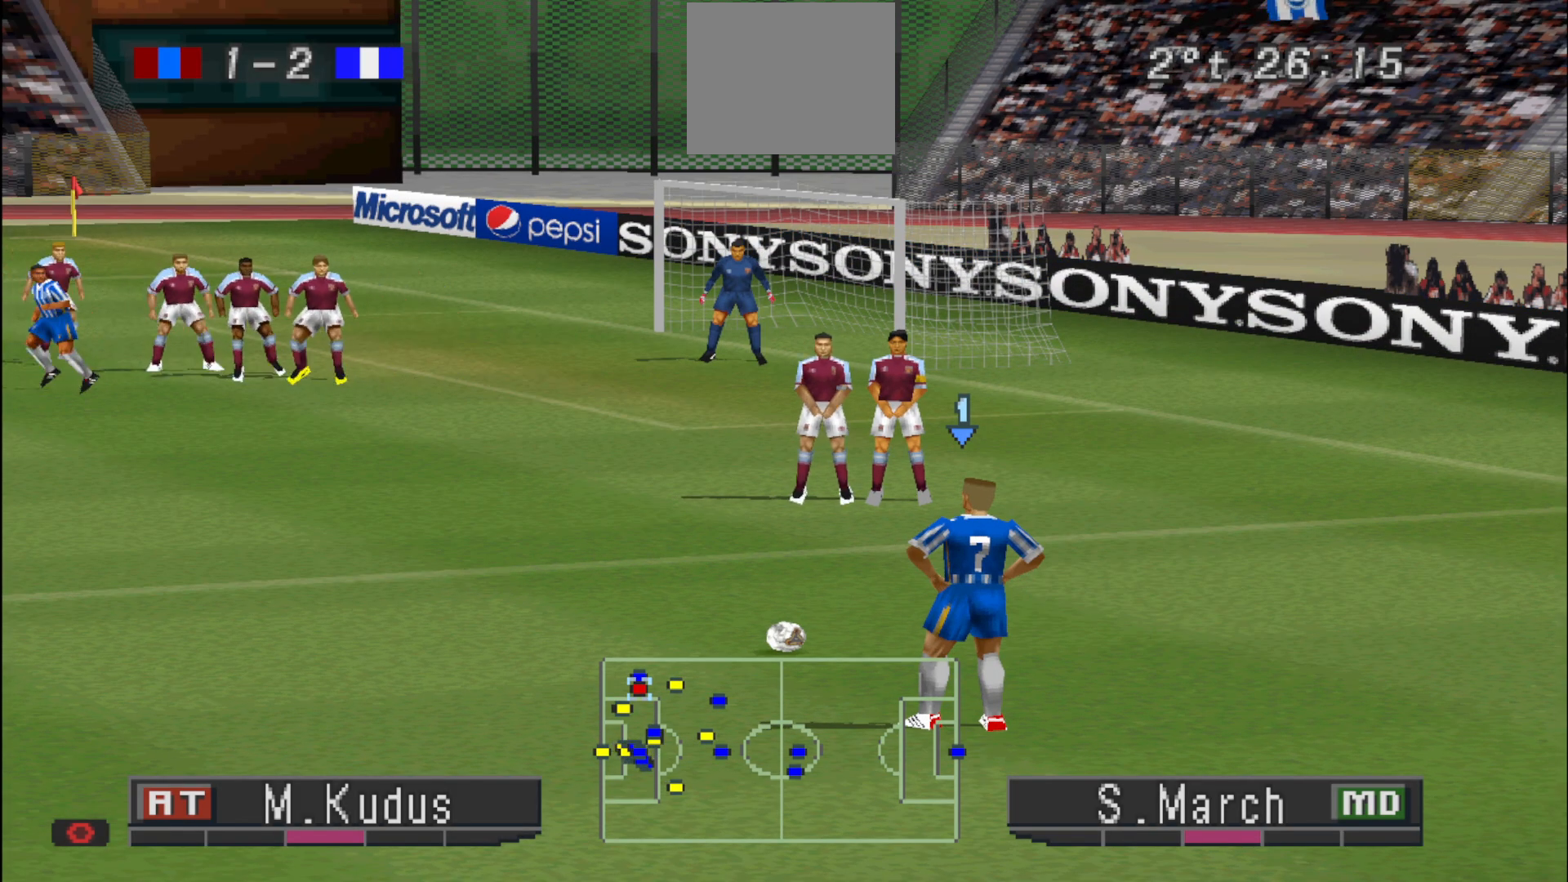
{"buttons": ["DPAD_UP"], "events": []}
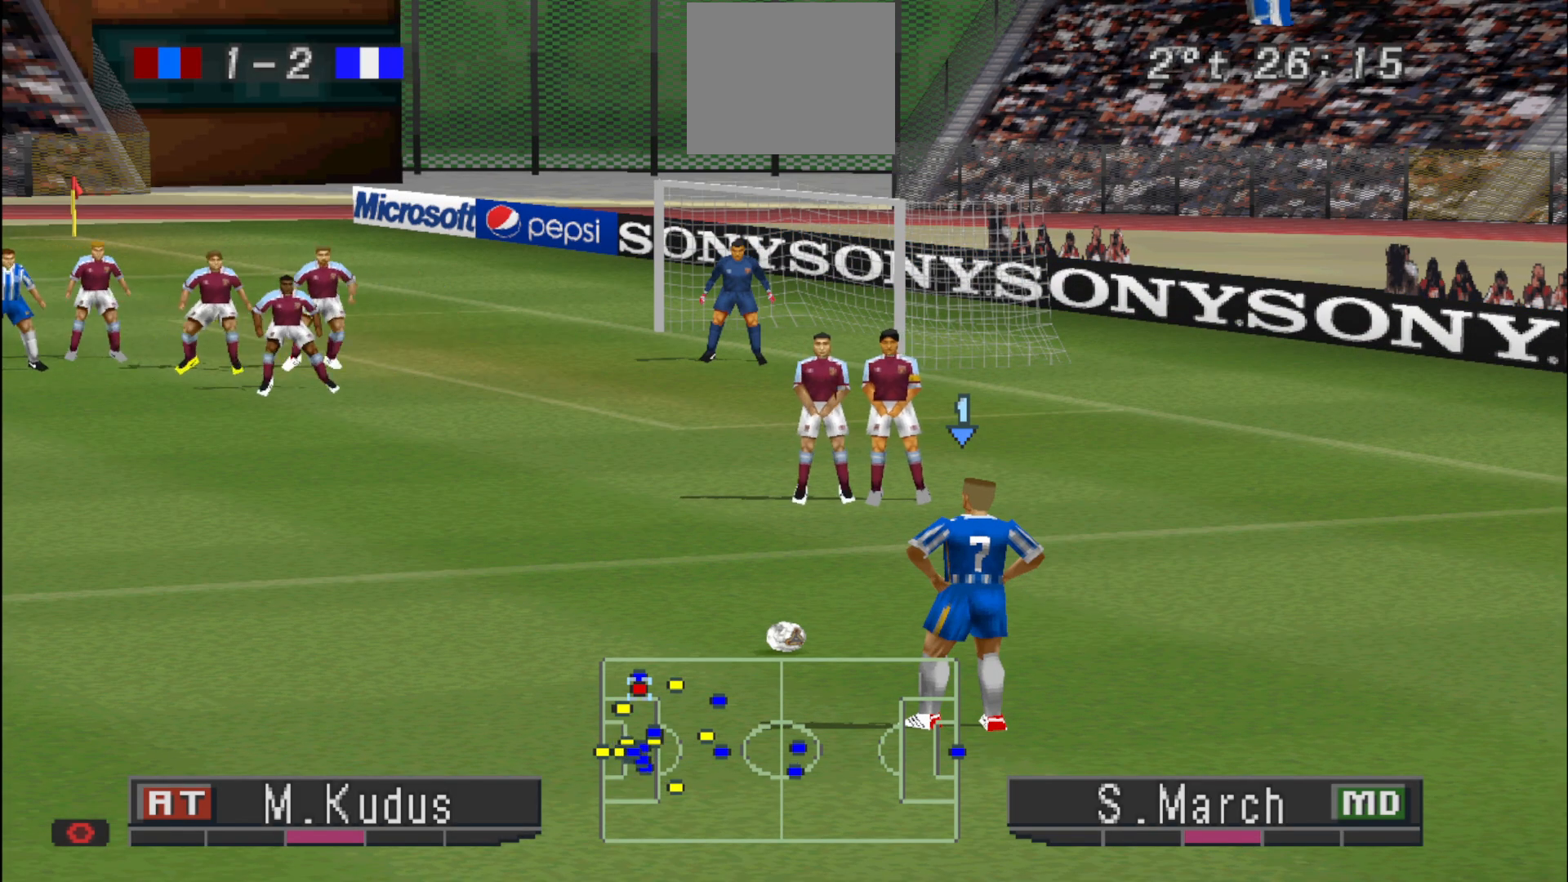
{"buttons": ["DPAD_UP"], "events": []}
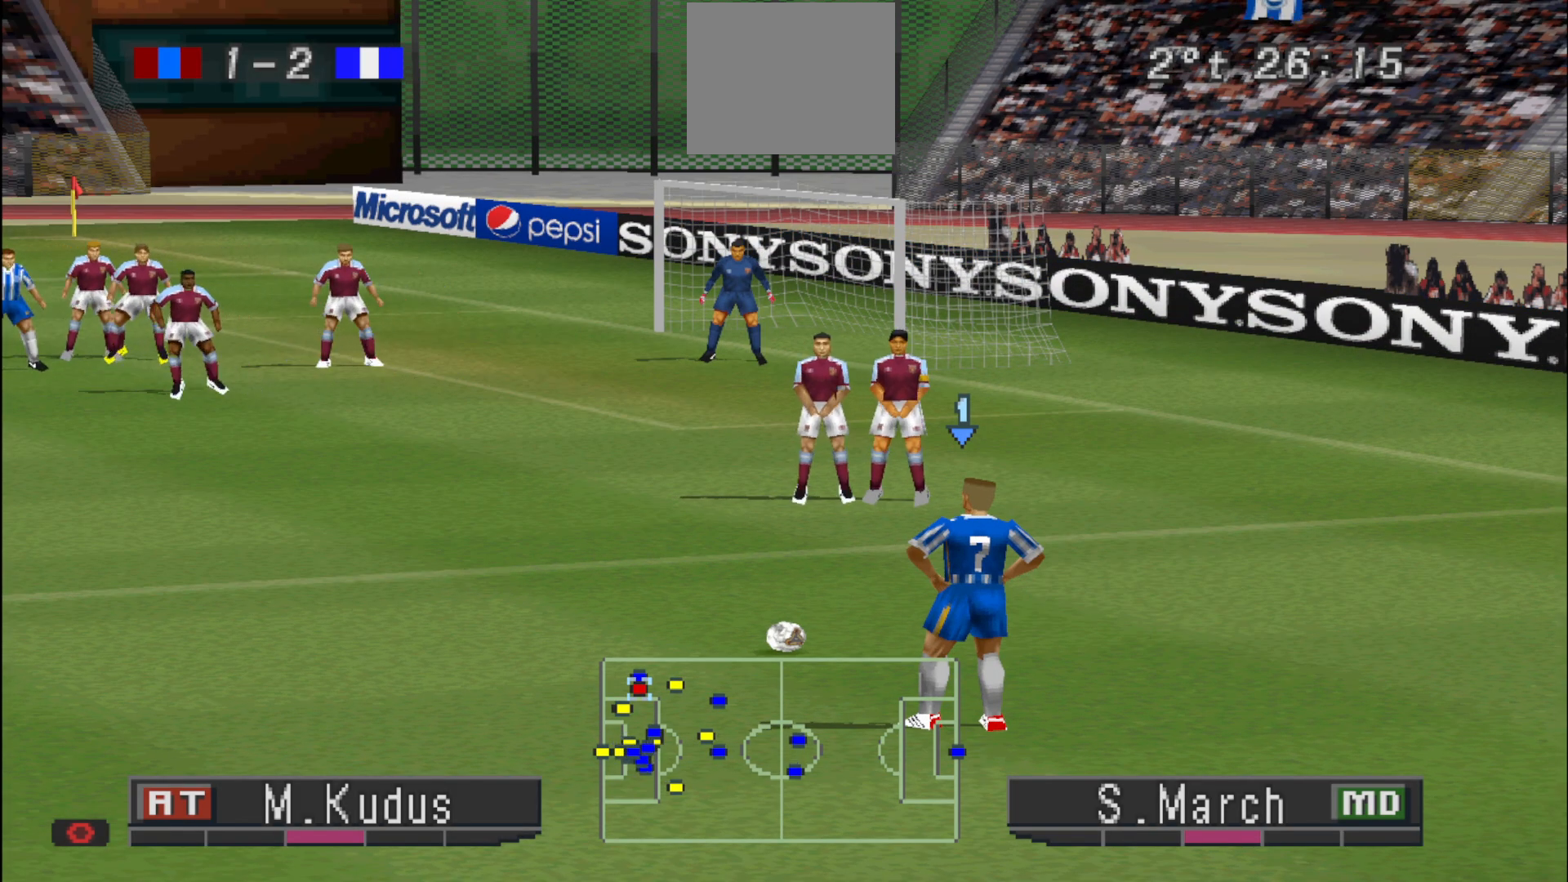
{"buttons": ["DPAD_UP", "DPAD_RIGHT"], "events": [[67, "SQUARE", "down"], [333, "SQUARE", "up"], [400, "DPAD_RIGHT", "down"]]}
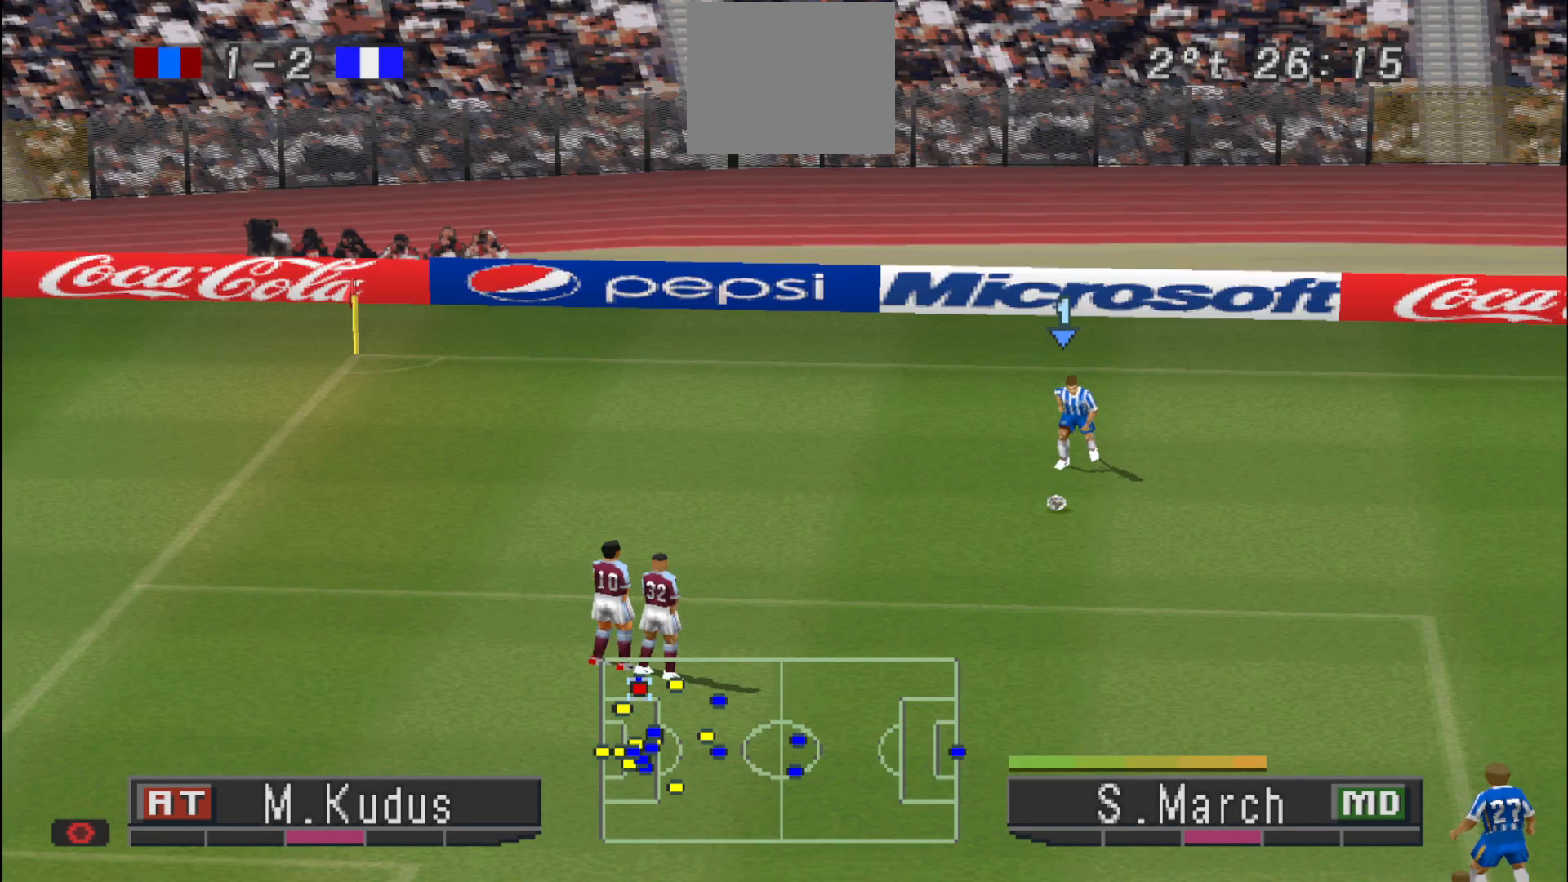
{"buttons": ["DPAD_DOWN", "DPAD_RIGHT"], "events": [[233, "DPAD_UP", "up"], [267, "DPAD_DOWN", "down"]]}
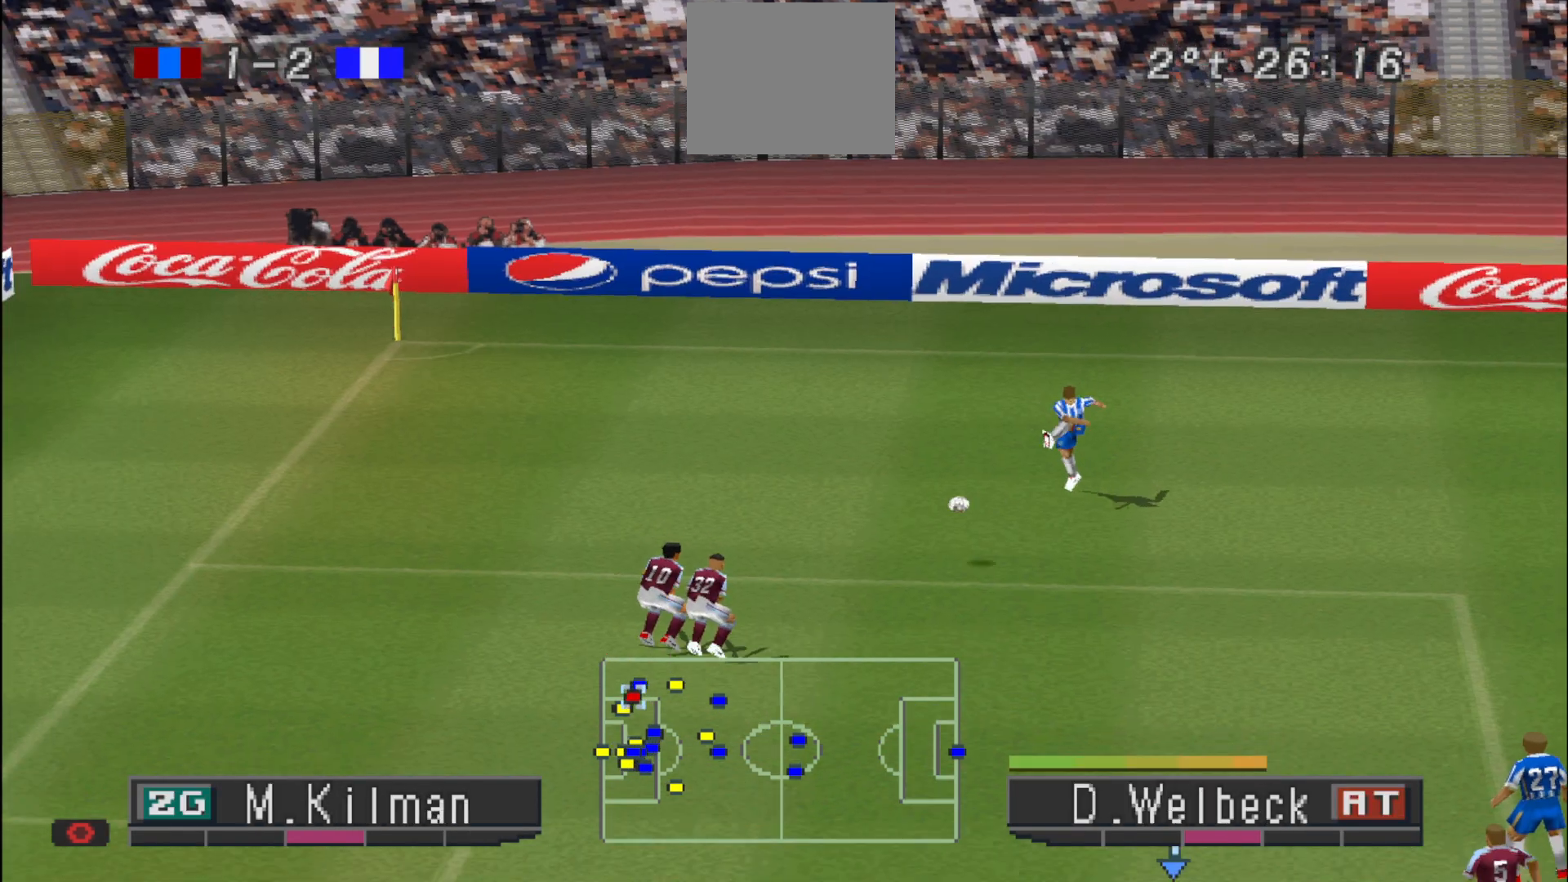
{"buttons": ["DPAD_DOWN", "DPAD_RIGHT"], "events": []}
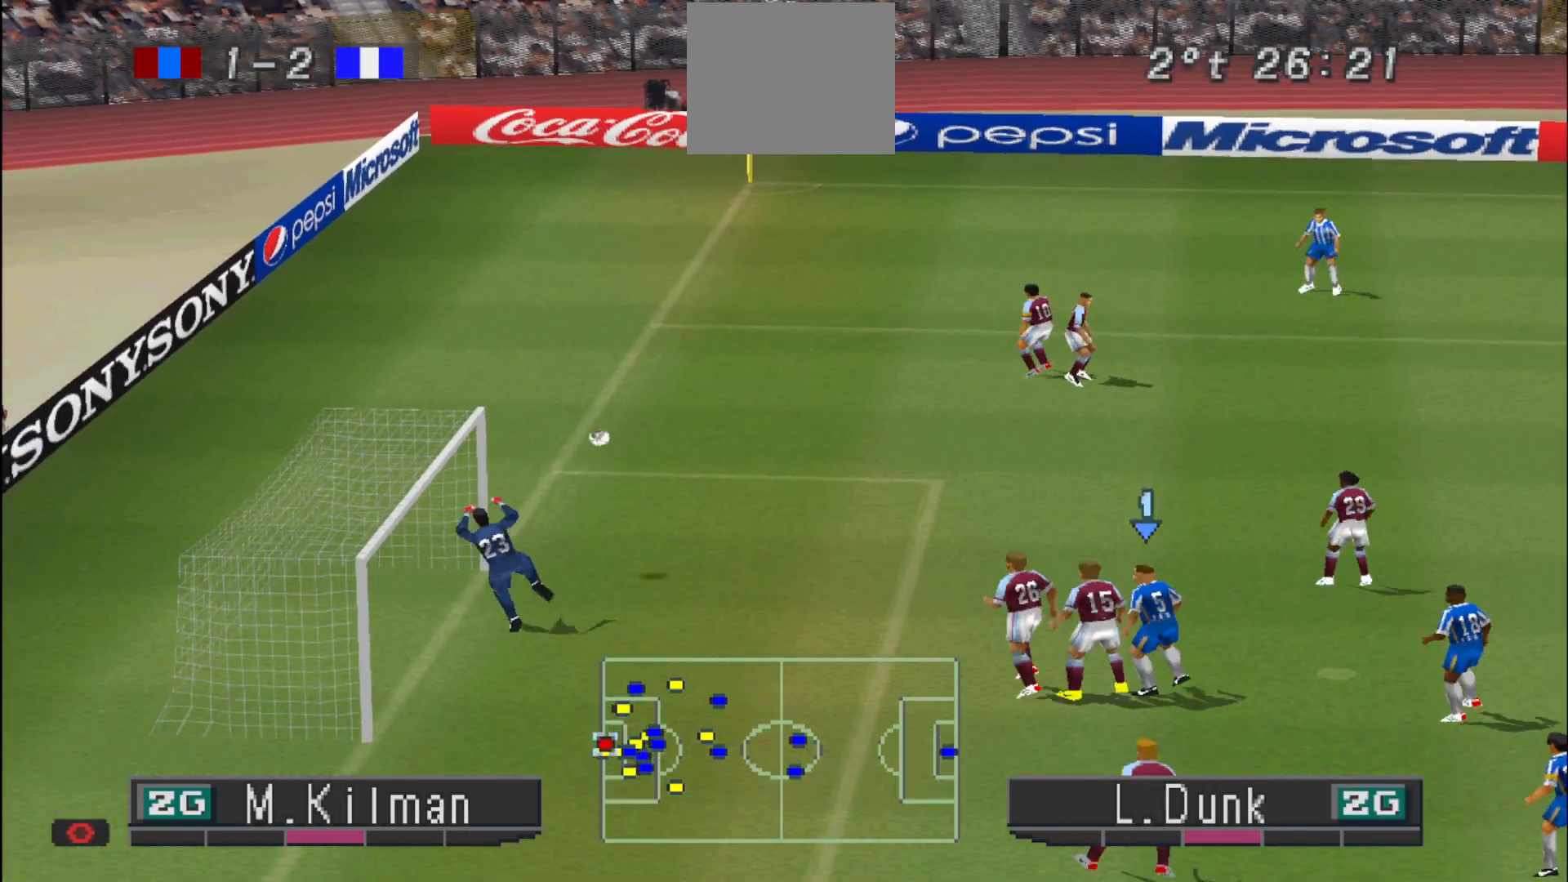
{"buttons": [], "events": [[233, "DPAD_DOWN", "up"], [300, "DPAD_RIGHT", "up"]]}